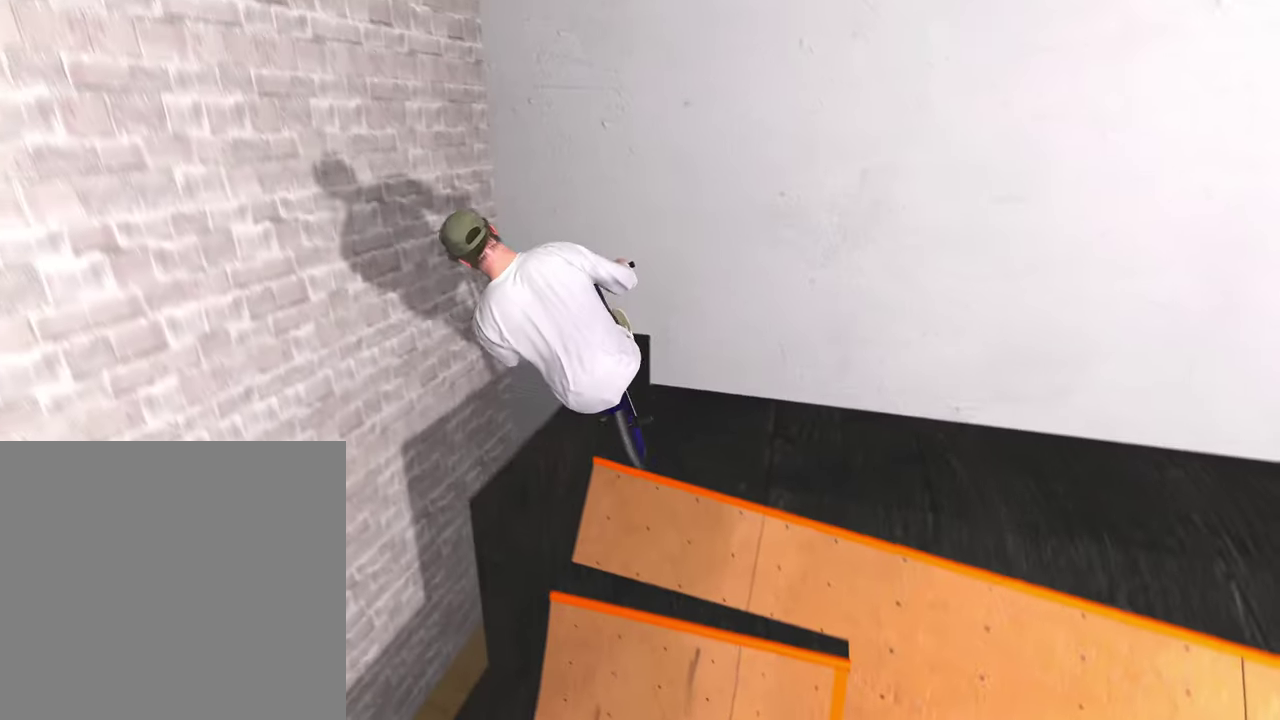
Gameplay with a controller (Xbox layout); each line is a JSON object with the inputs held at the frame after it (dt_ms = milliseconds from this image to that frame). "events" lists button and stick changes between this image and that frame as [ms after this image, input, new state], when the widget could be followed in between.
{"dt_ms": 500, "buttons": [], "left_stick": "center", "right_stick": "down", "events": [[67, "R1", "up"], [100, "right_stick", "center"], [167, "left_stick", "center"], [250, "right_stick", "down"], [333, "left_stick", "left"], [450, "left_stick", "center"]]}
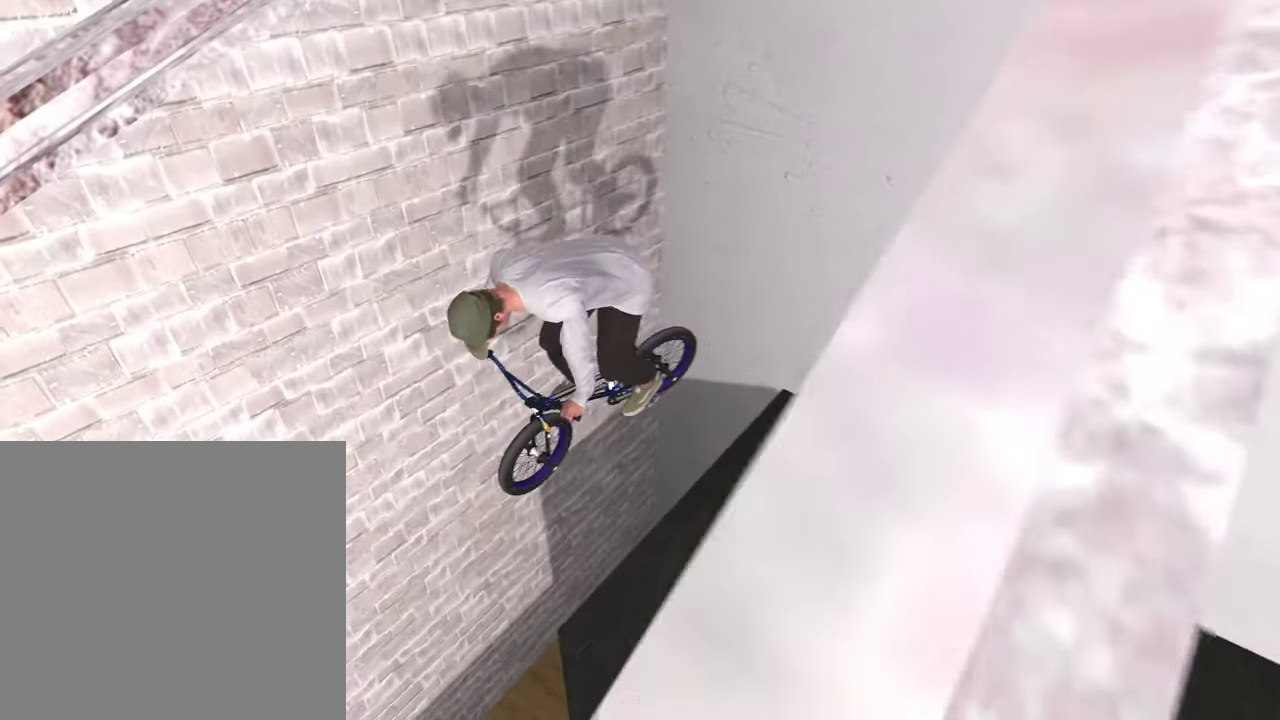
{"dt_ms": 400, "buttons": [], "left_stick": "center", "right_stick": "down-right", "events": [[83, "right_stick", "down-right"], [167, "right_stick", "down"], [233, "right_stick", "down-right"]]}
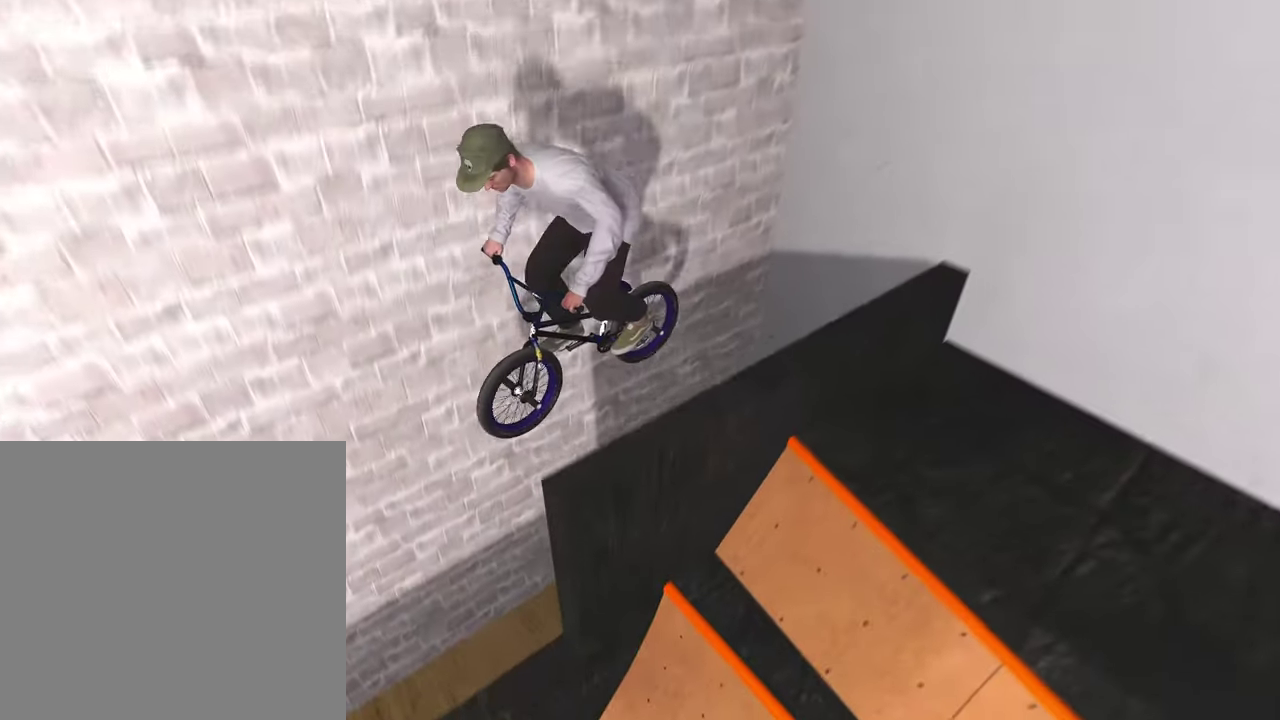
{"dt_ms": 800, "buttons": [], "left_stick": "center", "right_stick": "center", "events": [[317, "right_stick", "center"]]}
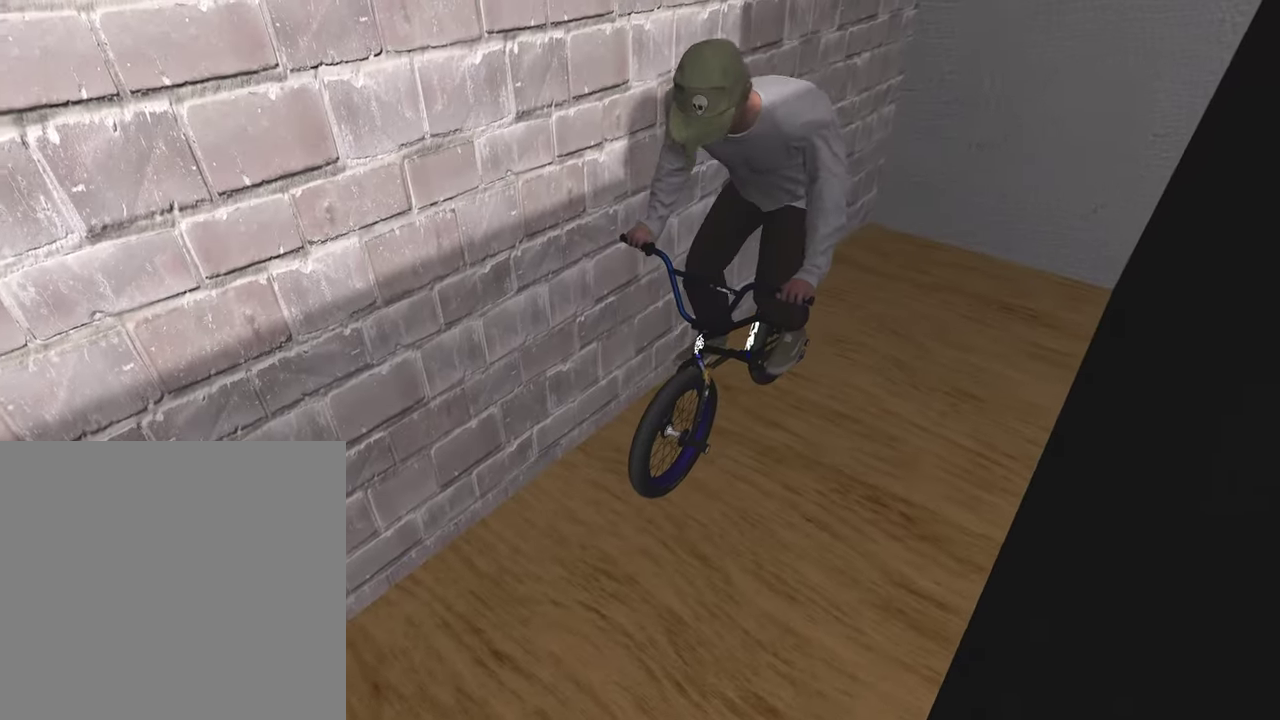
{"dt_ms": 300, "buttons": [], "left_stick": "center", "right_stick": "center", "events": []}
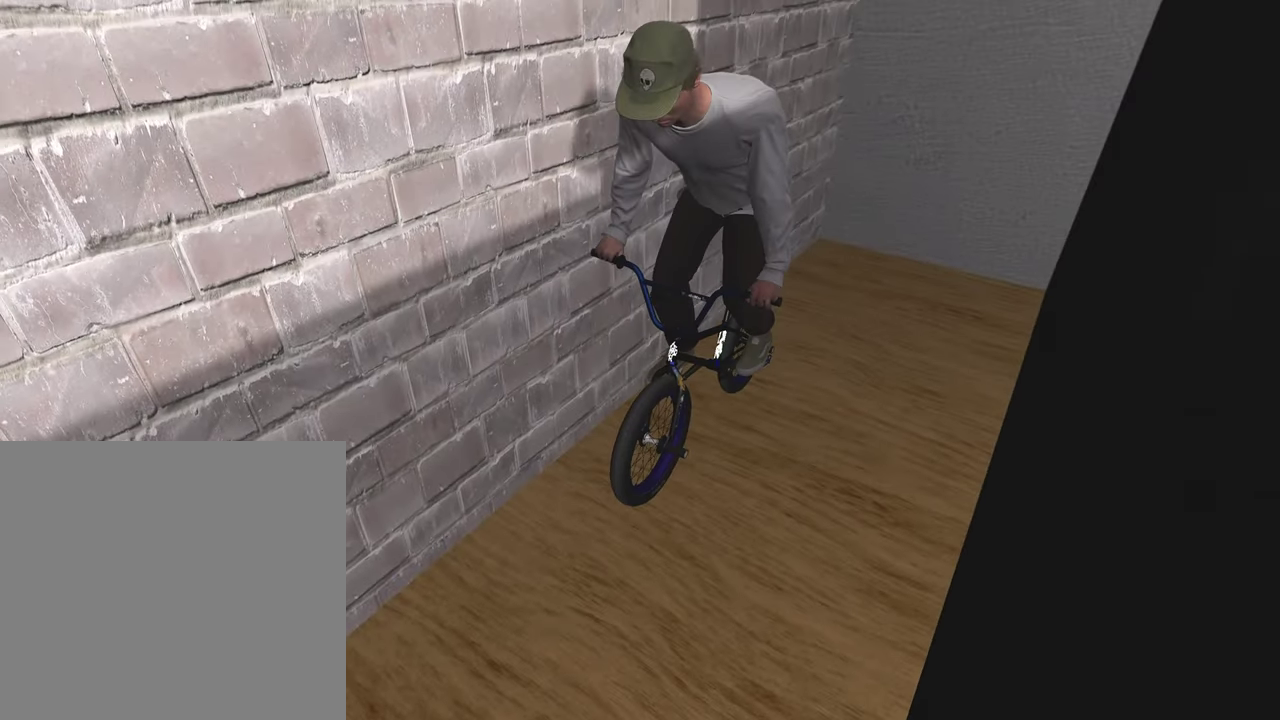
{"dt_ms": 600, "buttons": ["A"], "left_stick": "up", "right_stick": "center", "events": [[83, "DPAD_DOWN", "down"], [217, "DPAD_DOWN", "up"], [367, "A", "down"], [500, "A", "up"], [500, "left_stick", "up"], [600, "A", "down"]]}
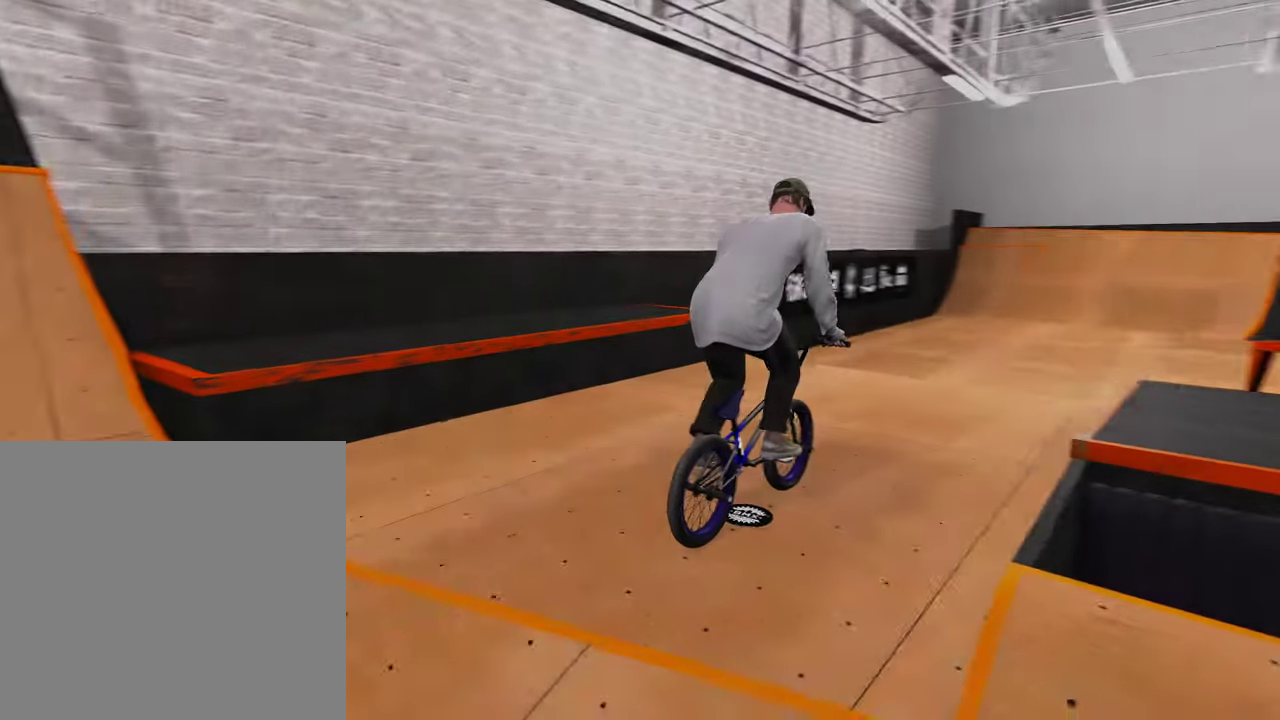
{"dt_ms": 400, "buttons": ["A"], "left_stick": "up", "right_stick": "center", "events": [[117, "A", "up"], [200, "A", "down"], [317, "A", "up"], [400, "A", "down"]]}
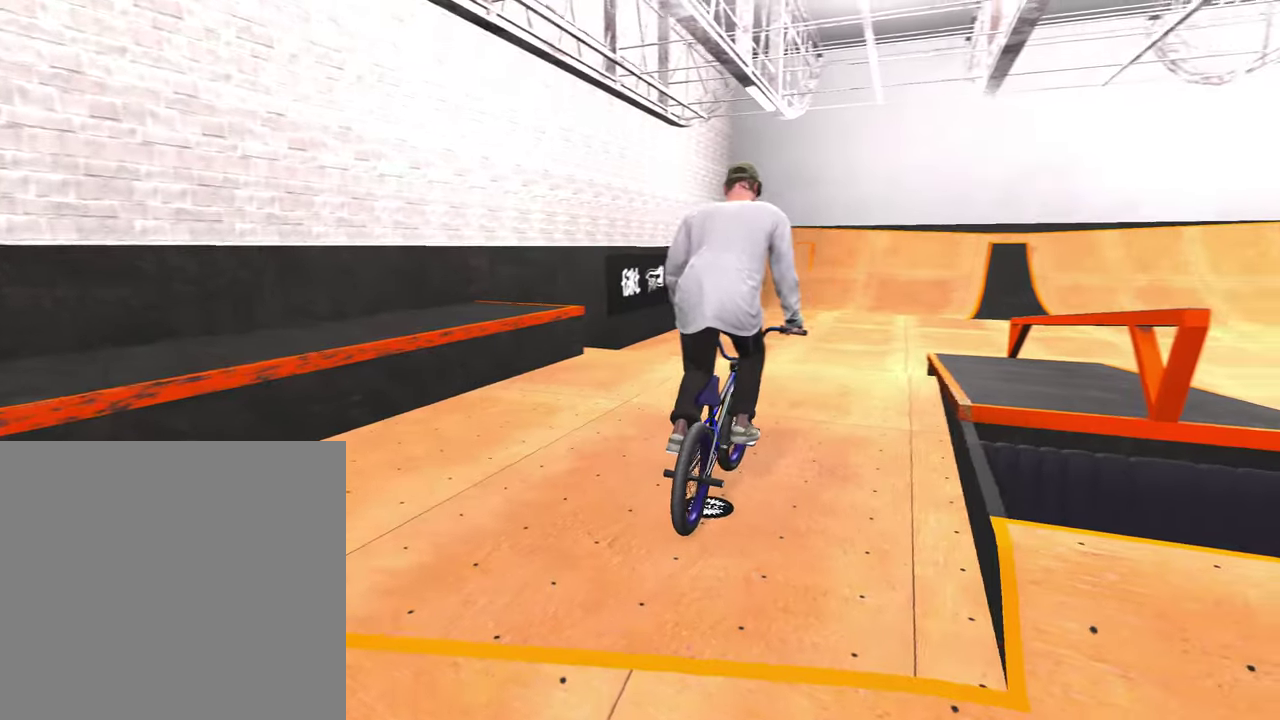
{"dt_ms": 400, "buttons": ["A"], "left_stick": "up", "right_stick": "center", "events": [[117, "A", "up"], [200, "A", "down"], [317, "A", "up"], [400, "A", "down"]]}
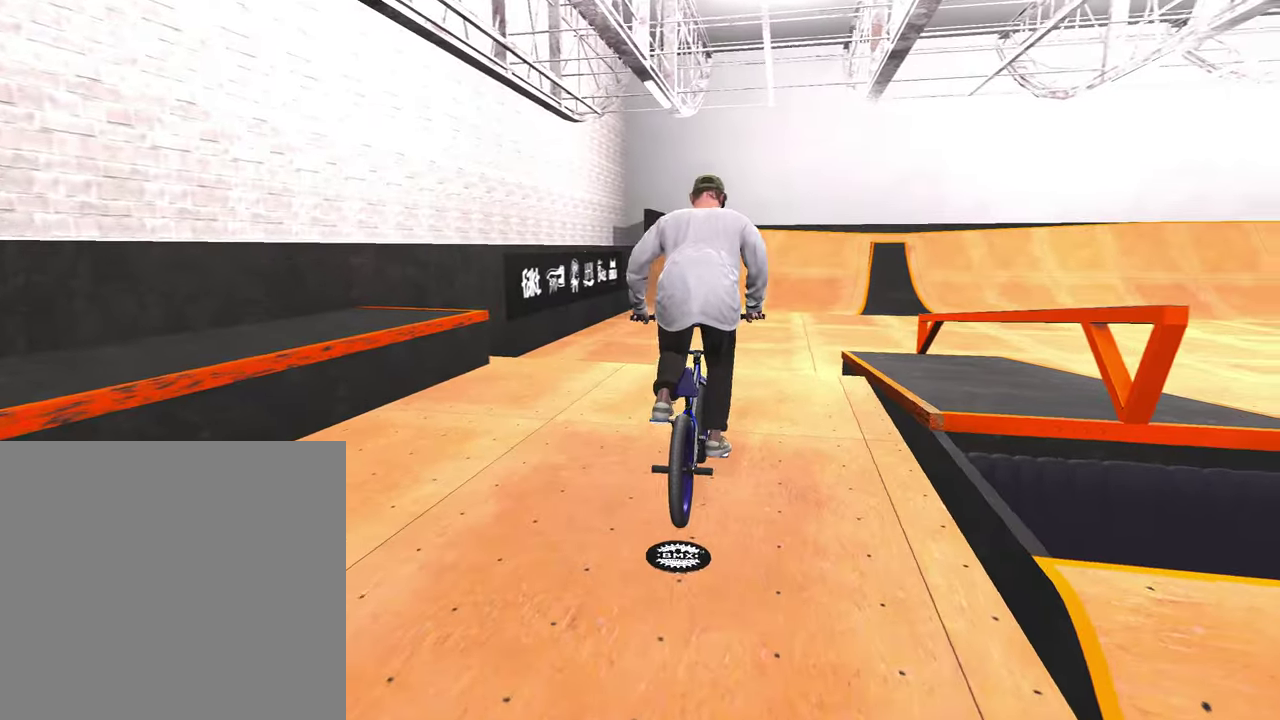
{"dt_ms": 600, "buttons": ["A"], "left_stick": "up-left", "right_stick": "center", "events": [[117, "A", "up"], [183, "A", "down"], [217, "left_stick", "up-left"], [300, "A", "up"], [383, "A", "down"], [483, "A", "up"], [567, "A", "down"]]}
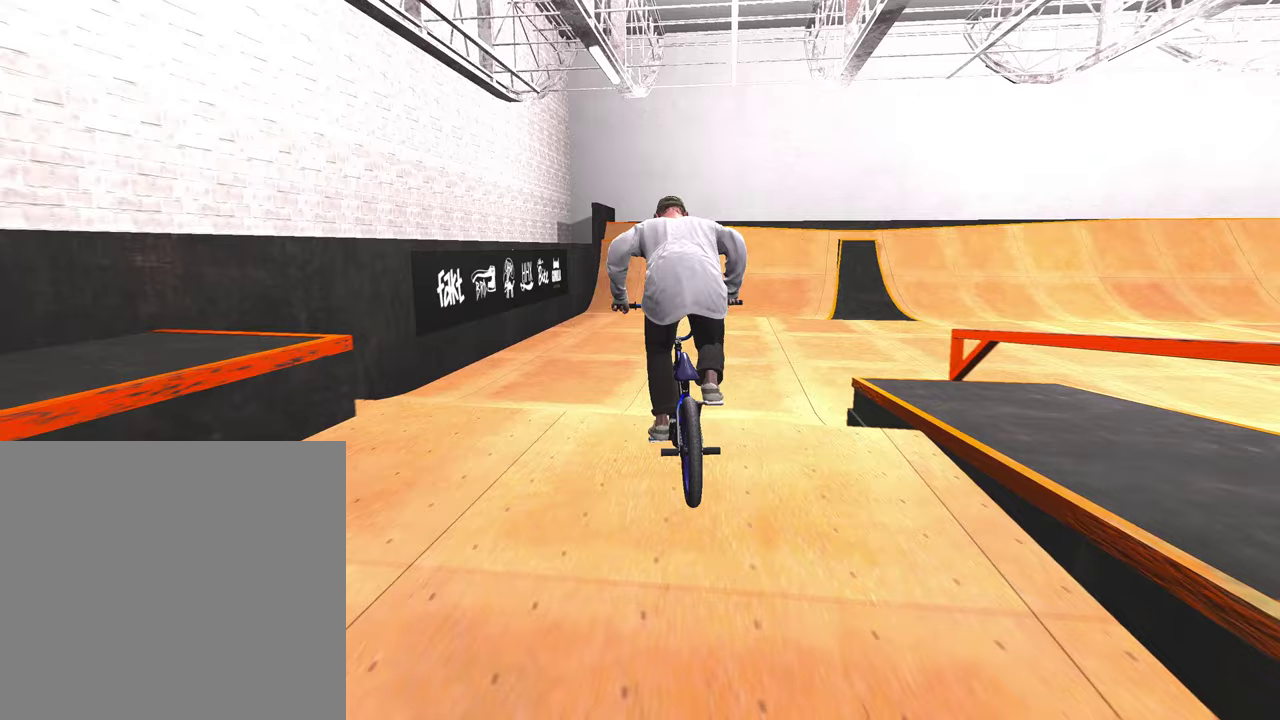
{"dt_ms": 300, "buttons": [], "left_stick": "center", "right_stick": "down", "events": [[83, "A", "up"], [100, "left_stick", "up"], [150, "left_stick", "center"], [300, "right_stick", "down"]]}
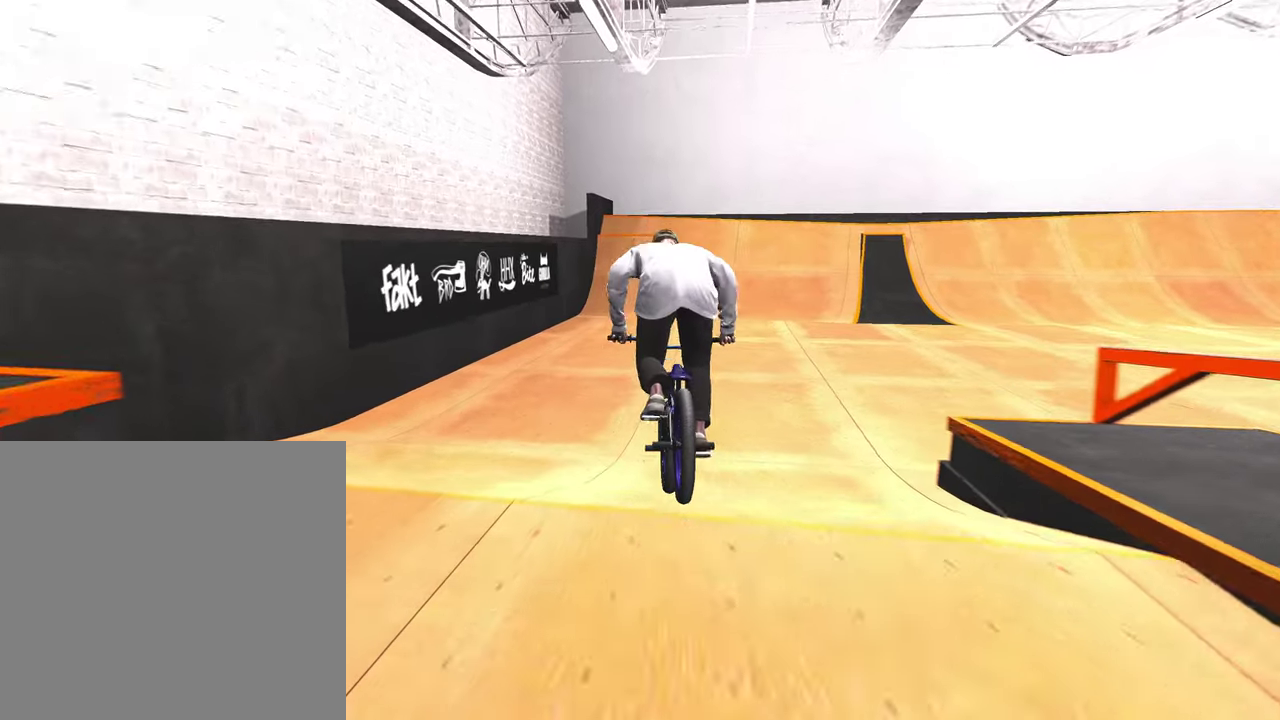
{"dt_ms": 800, "buttons": [], "left_stick": "center", "right_stick": "center", "events": [[33, "left_stick", "down"], [300, "left_stick", "up"], [483, "left_stick", "up-right"], [533, "left_stick", "center"], [600, "right_stick", "center"]]}
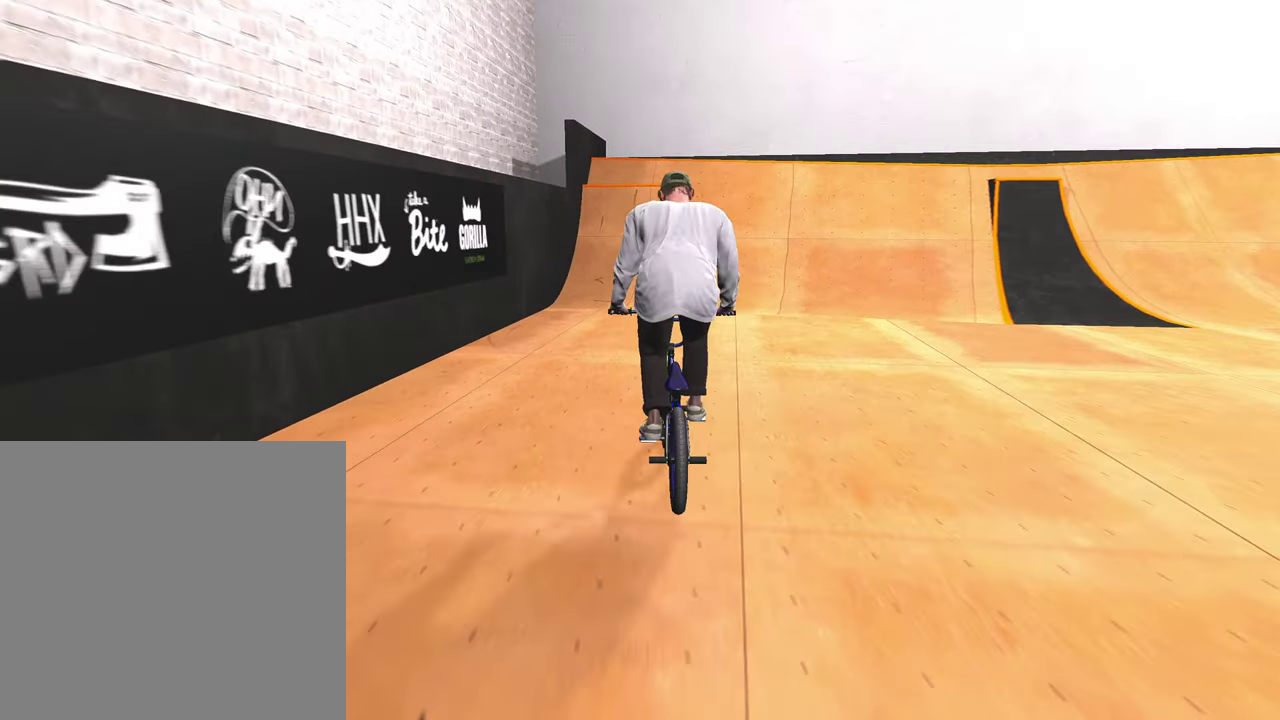
{"dt_ms": 400, "buttons": [], "left_stick": "center", "right_stick": "center", "events": []}